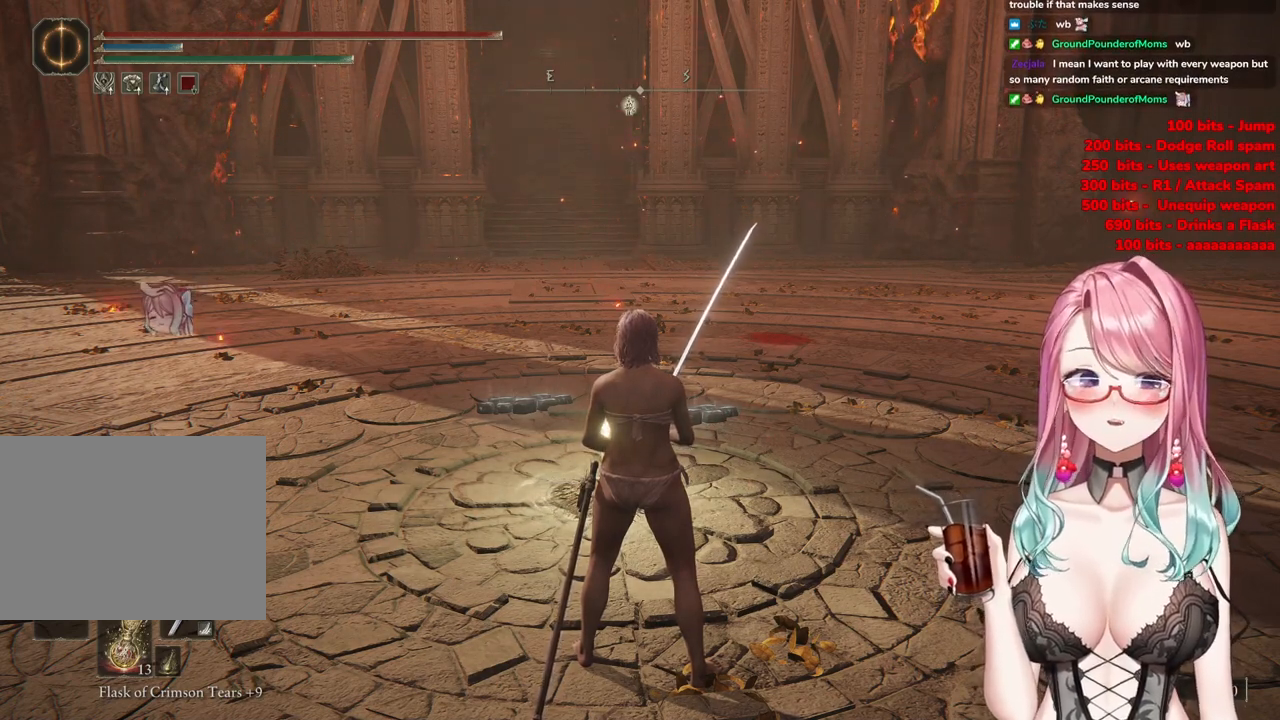
Gameplay with a controller (PlayStation layout); each line is a JSON object with the inputs held at the frame after it. "events" lists button and stick changes between this image and that frame as [ms after this image, input, new state], when the widget could be followed in between.
{"buttons": [], "left_stick": "up", "right_stick": "center", "events": [[467, "left_stick", "up"]]}
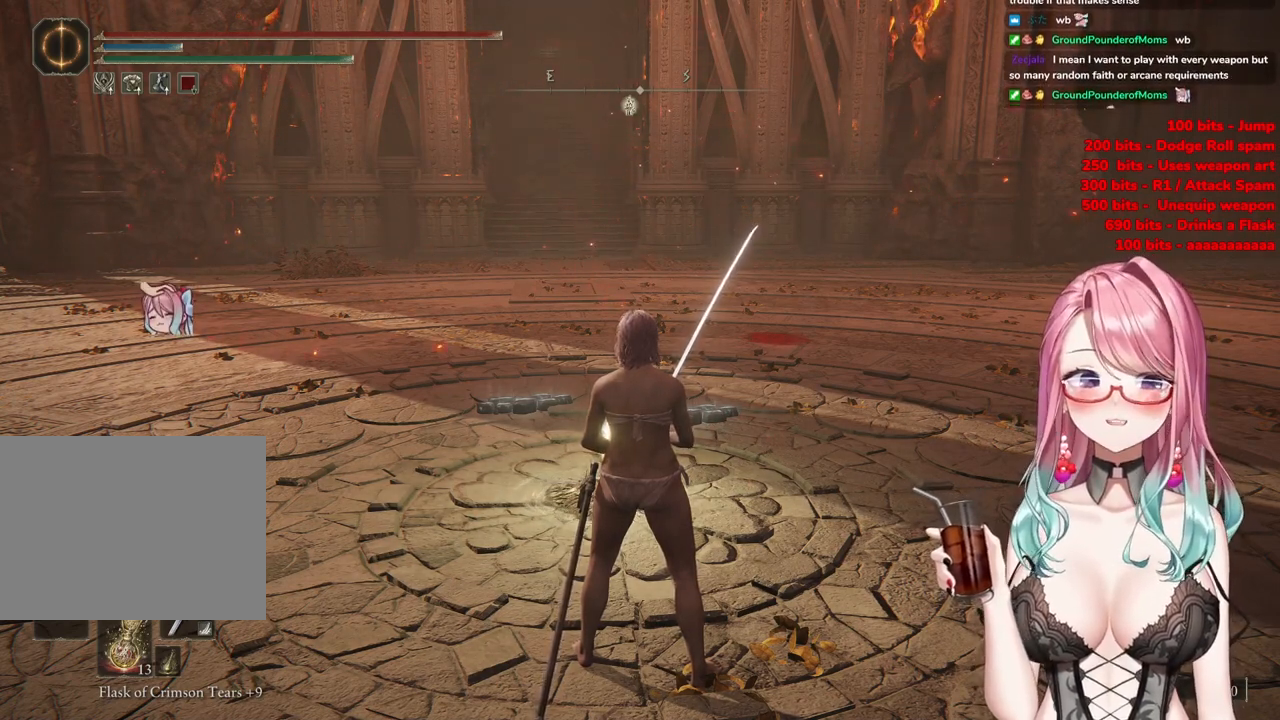
{"buttons": ["CIRCLE"], "left_stick": "up", "right_stick": "center", "events": [[50, "CIRCLE", "down"]]}
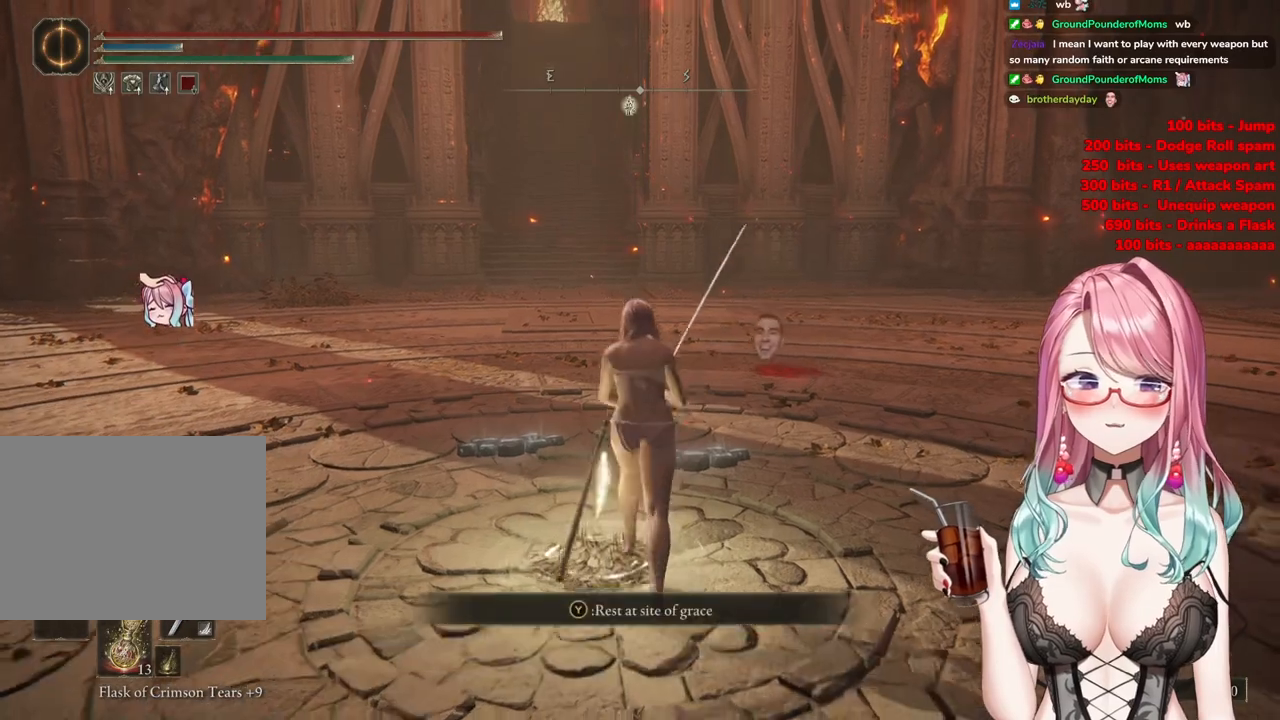
{"buttons": ["CIRCLE"], "left_stick": "up", "right_stick": "center", "events": []}
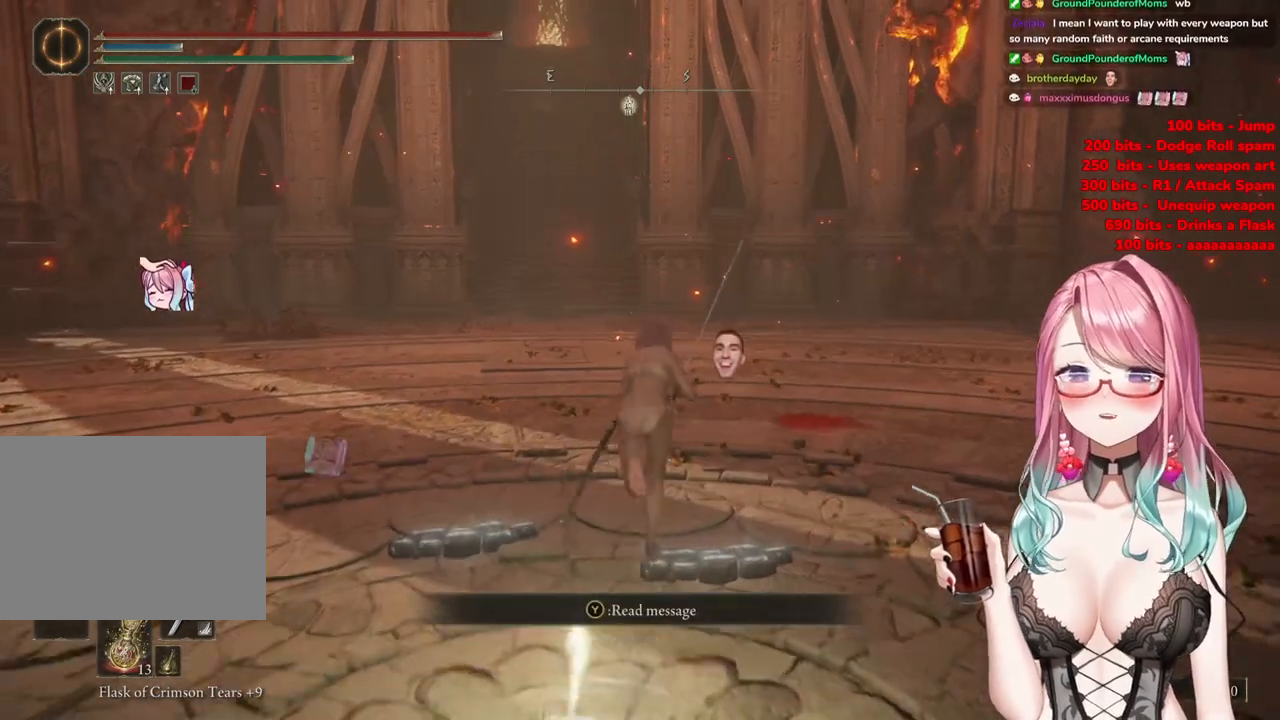
{"buttons": ["CIRCLE"], "left_stick": "up", "right_stick": "center", "events": []}
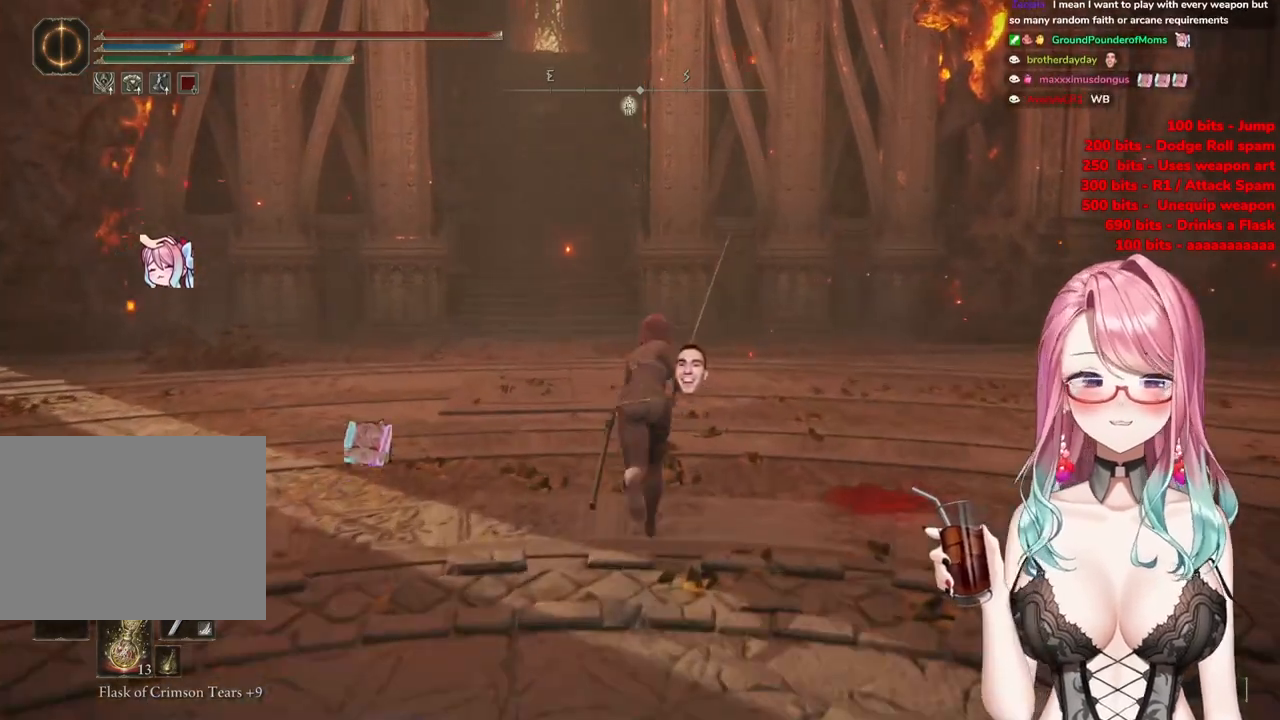
{"buttons": ["CIRCLE"], "left_stick": "up-left", "right_stick": "center", "events": [[450, "left_stick", "up-left"]]}
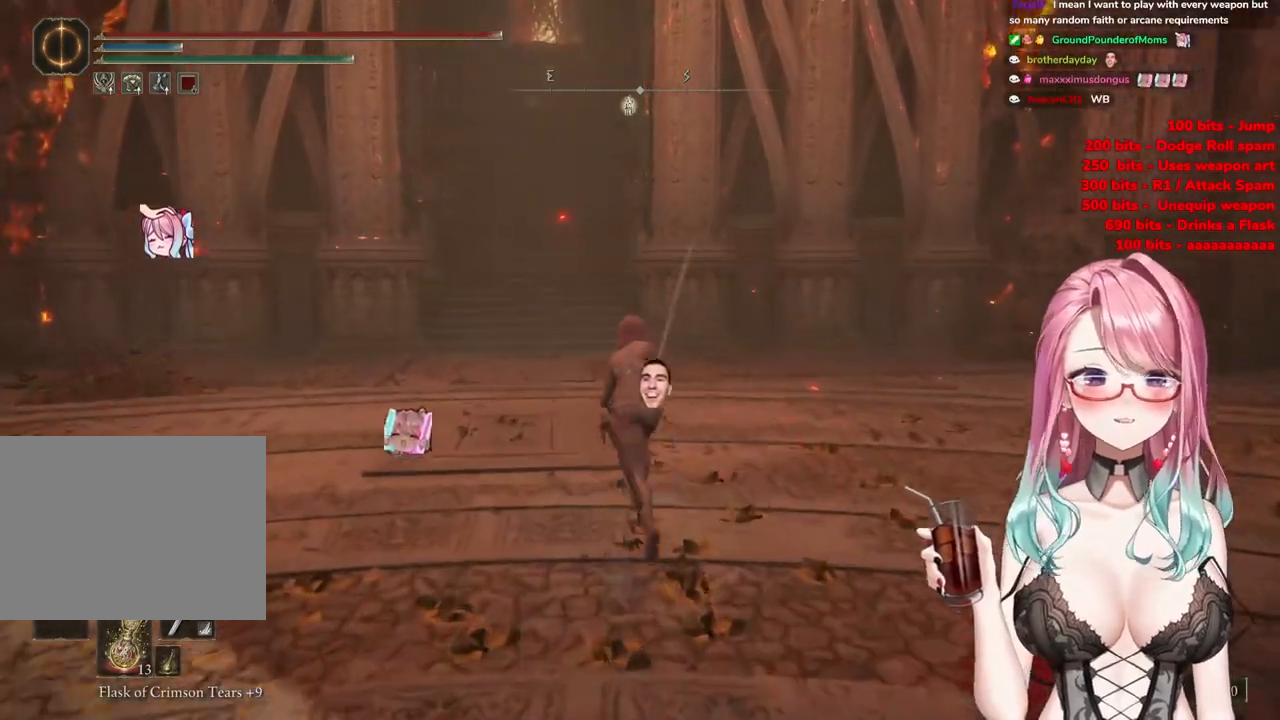
{"buttons": ["CIRCLE"], "left_stick": "up", "right_stick": "center", "events": [[451, "left_stick", "up"]]}
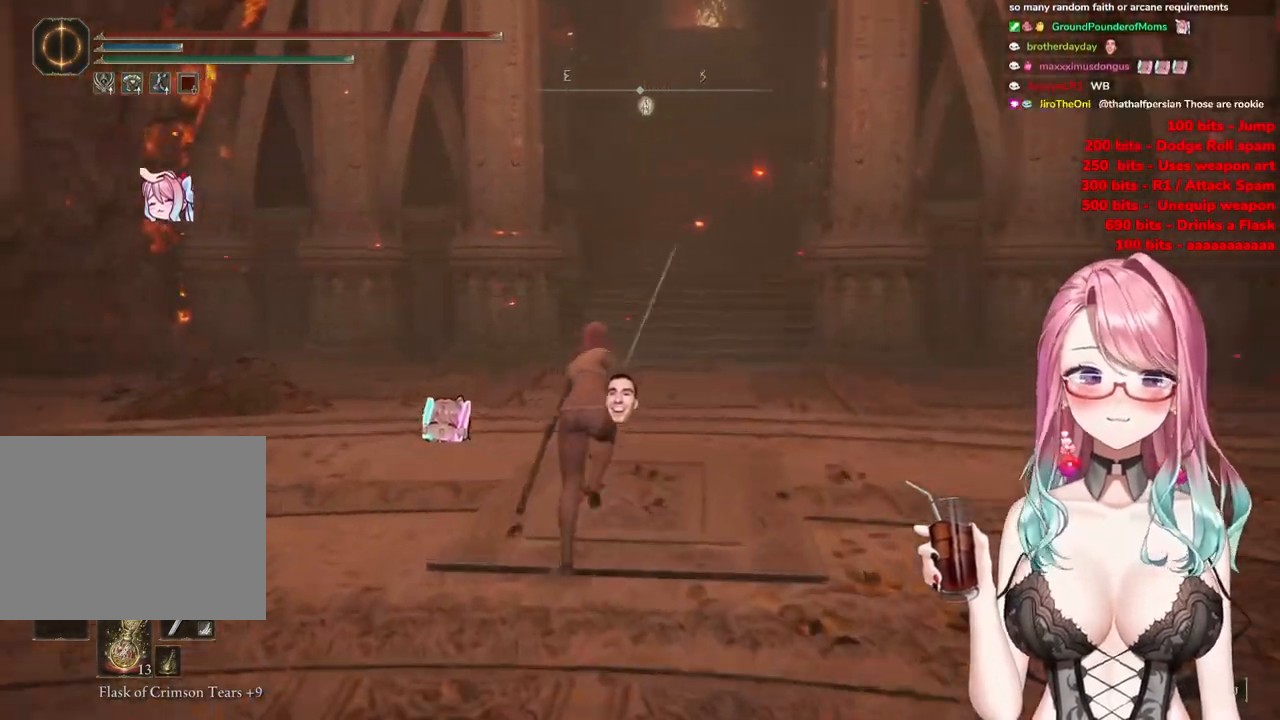
{"buttons": ["CIRCLE"], "left_stick": "up", "right_stick": "center", "events": []}
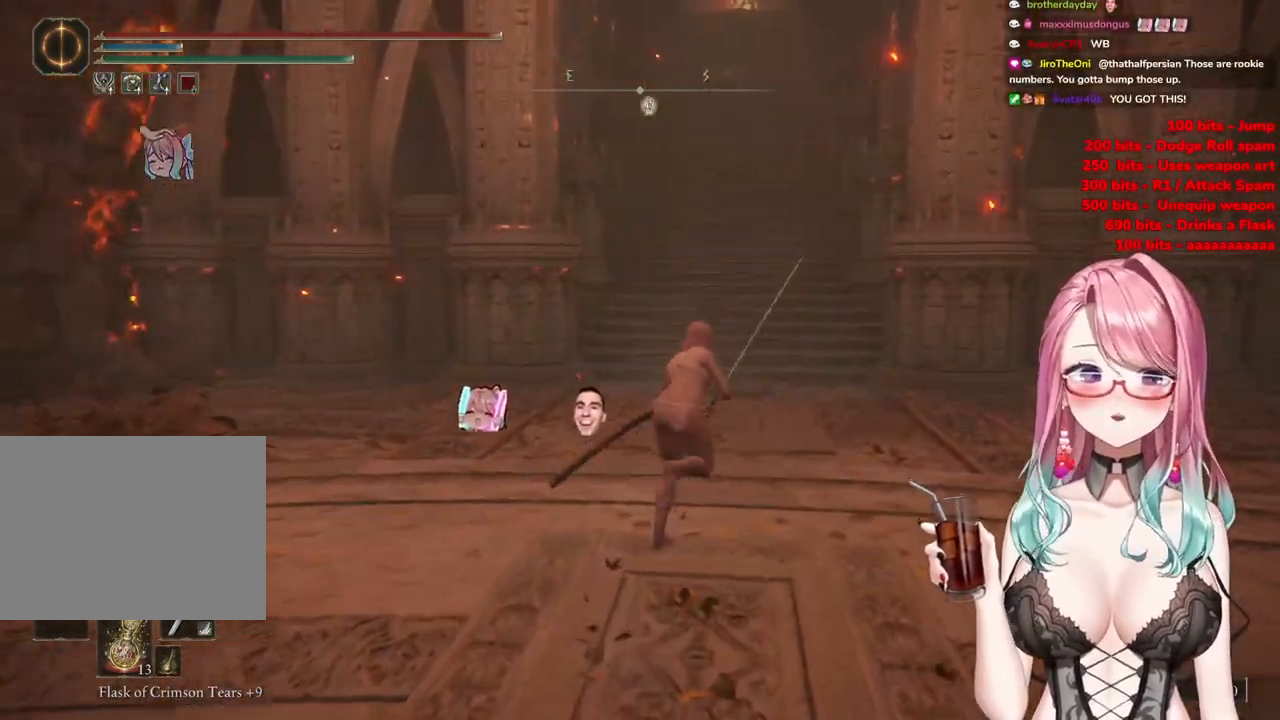
{"buttons": ["CIRCLE"], "left_stick": "up", "right_stick": "center", "events": []}
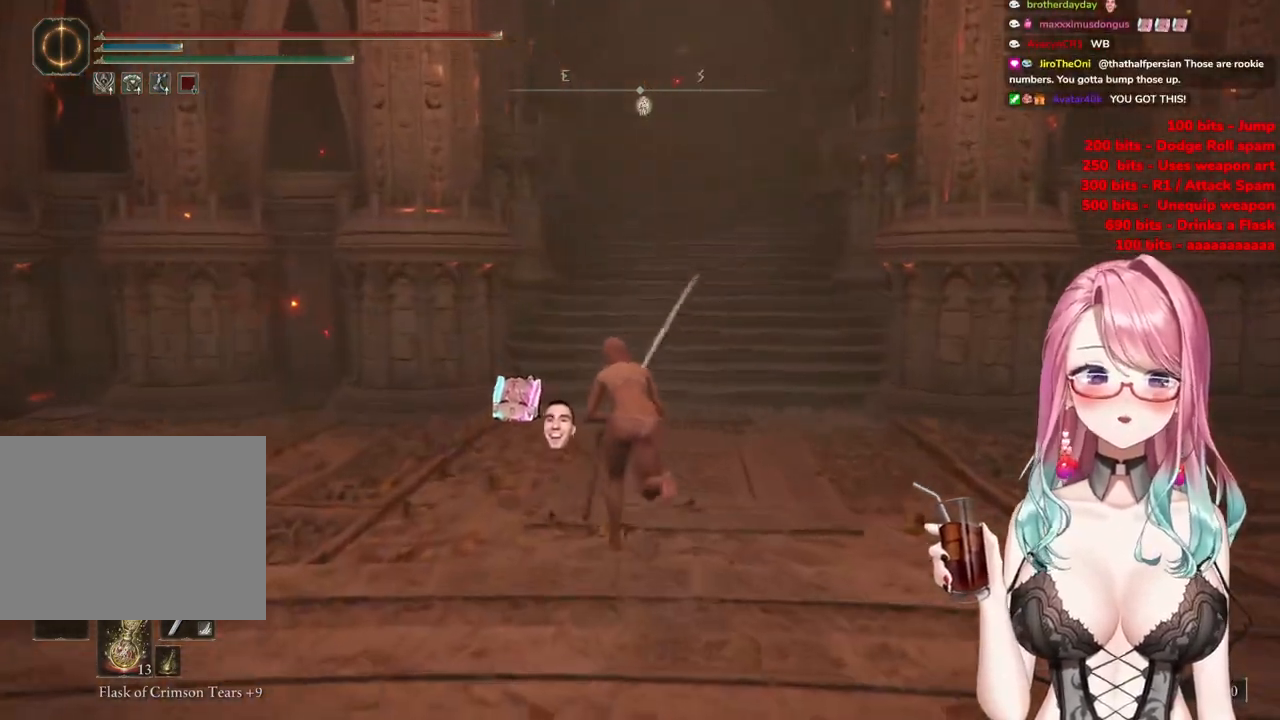
{"buttons": ["CIRCLE"], "left_stick": "up", "right_stick": "center", "events": []}
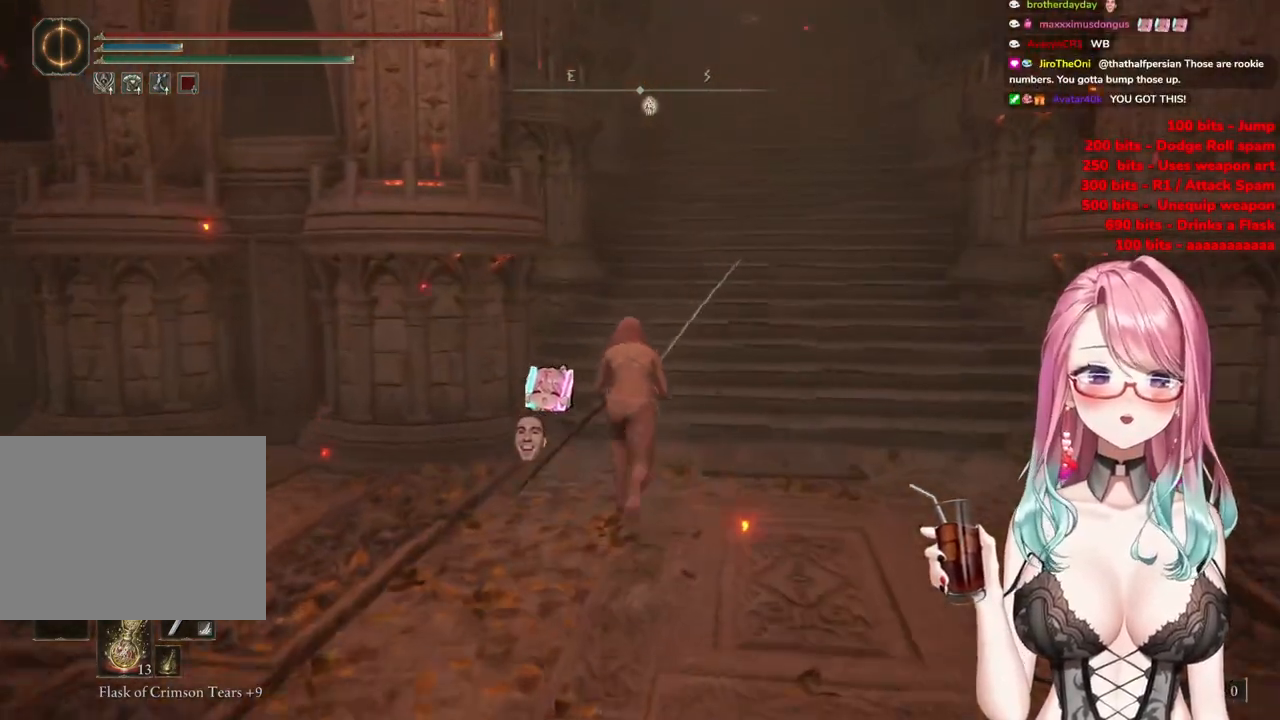
{"buttons": ["CIRCLE"], "left_stick": "up", "right_stick": "center", "events": []}
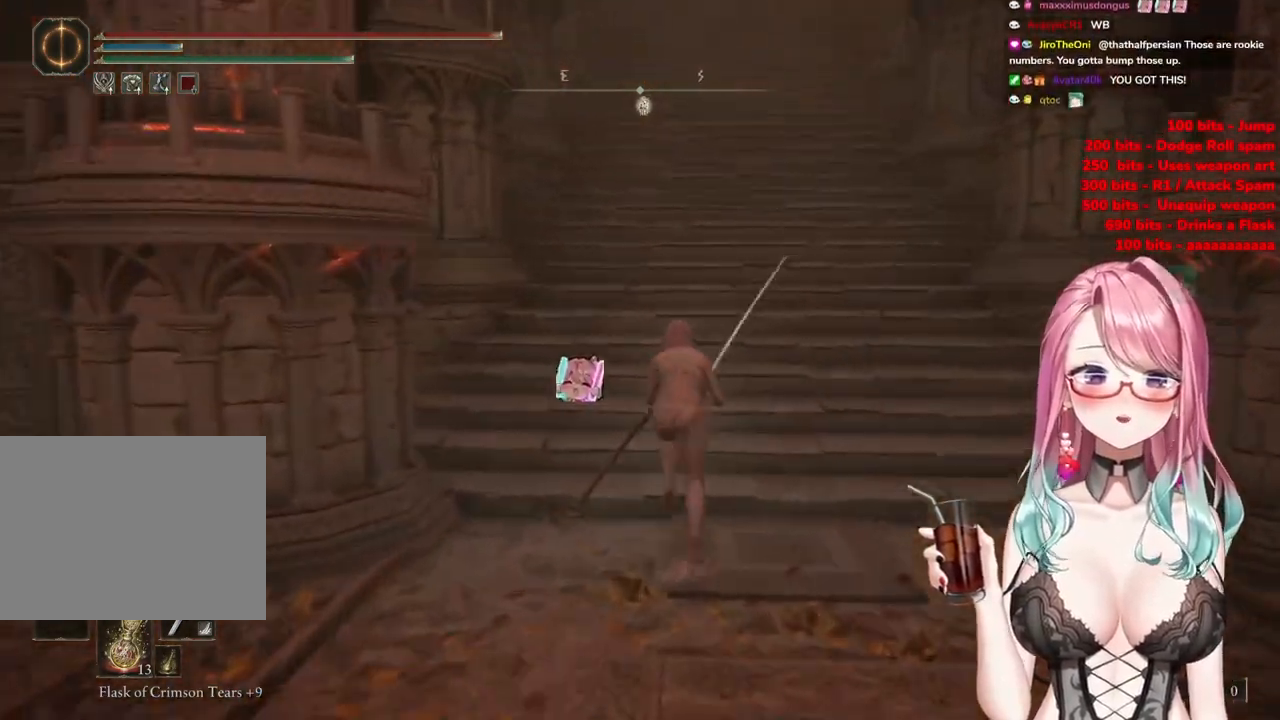
{"buttons": ["CIRCLE"], "left_stick": "up-right", "right_stick": "center", "events": [[267, "left_stick", "up-right"]]}
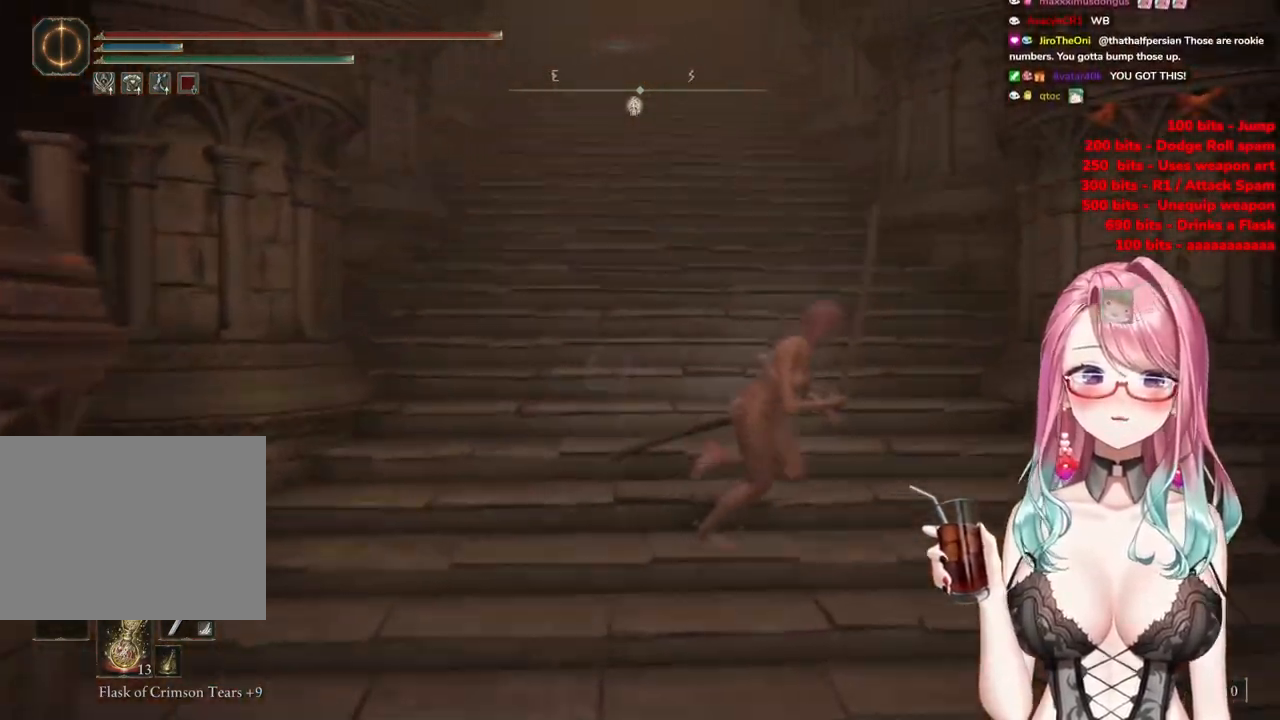
{"buttons": ["CIRCLE"], "left_stick": "up-left", "right_stick": "center", "events": [[84, "left_stick", "up"], [384, "left_stick", "up-left"]]}
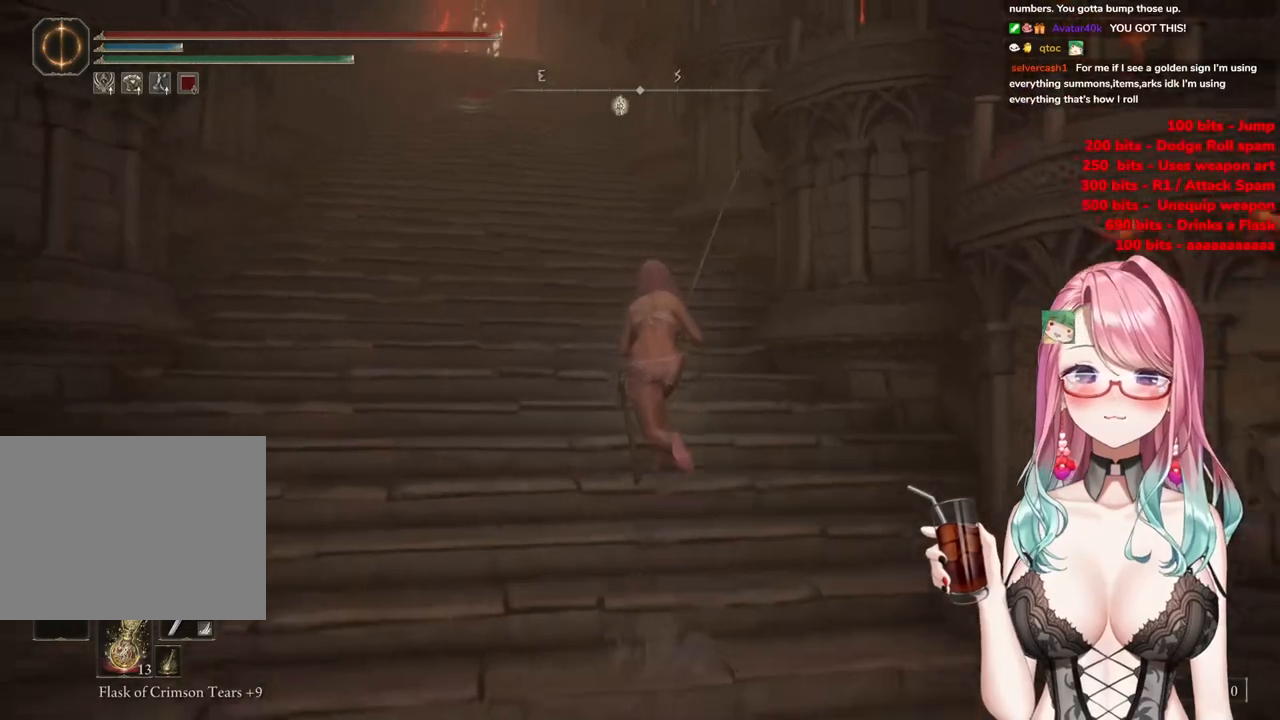
{"buttons": ["CIRCLE"], "left_stick": "up", "right_stick": "center", "events": [[384, "left_stick", "up"]]}
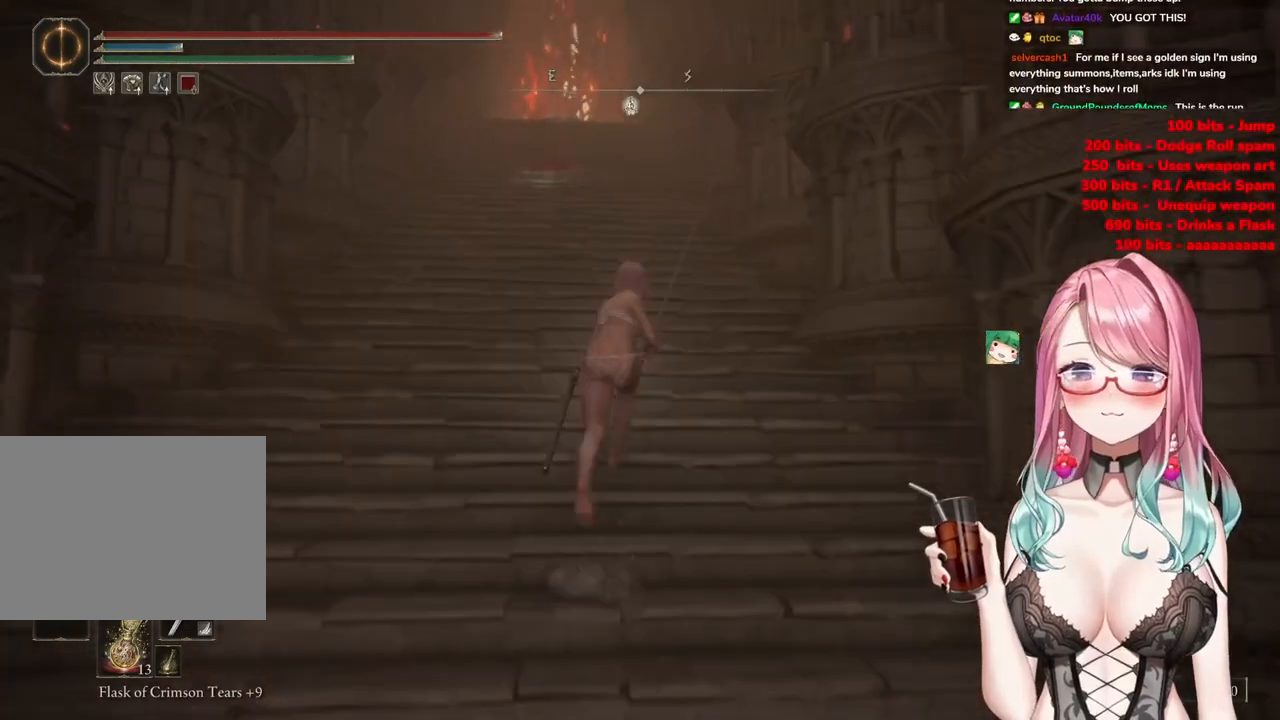
{"buttons": ["CIRCLE"], "left_stick": "up", "right_stick": "center", "events": []}
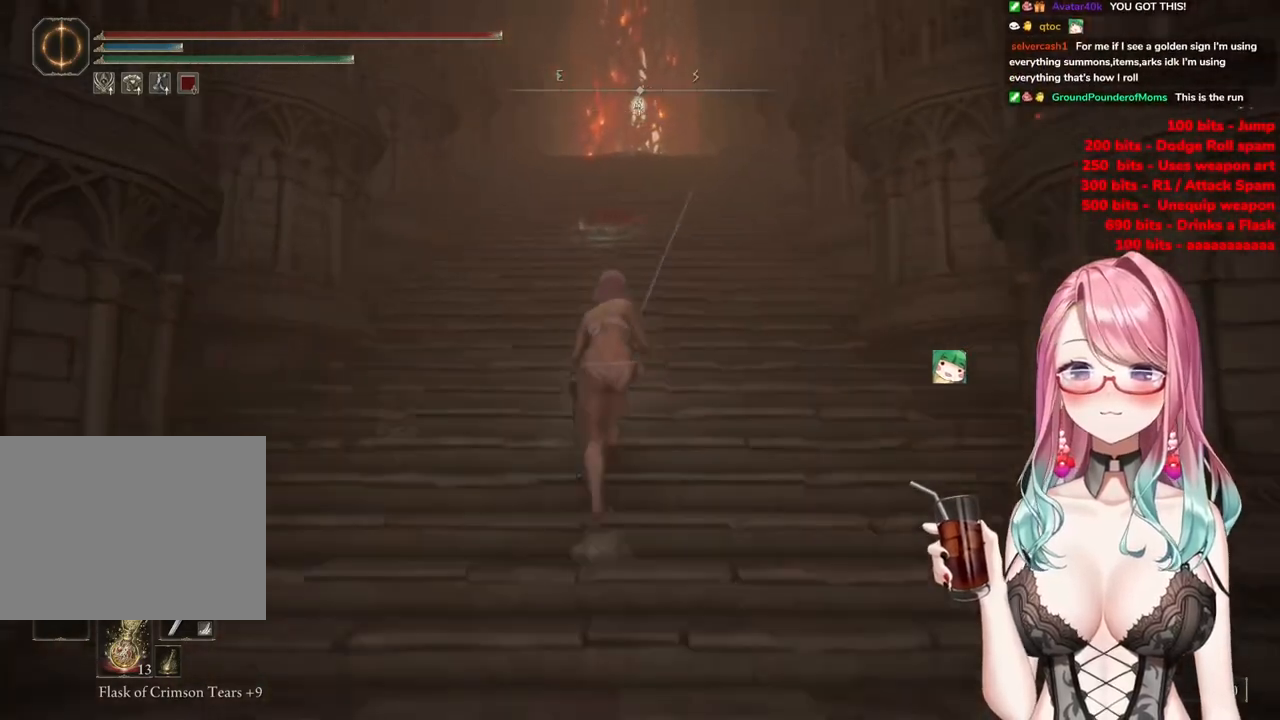
{"buttons": ["CIRCLE"], "left_stick": "up-right", "right_stick": "center", "events": [[467, "left_stick", "up-right"]]}
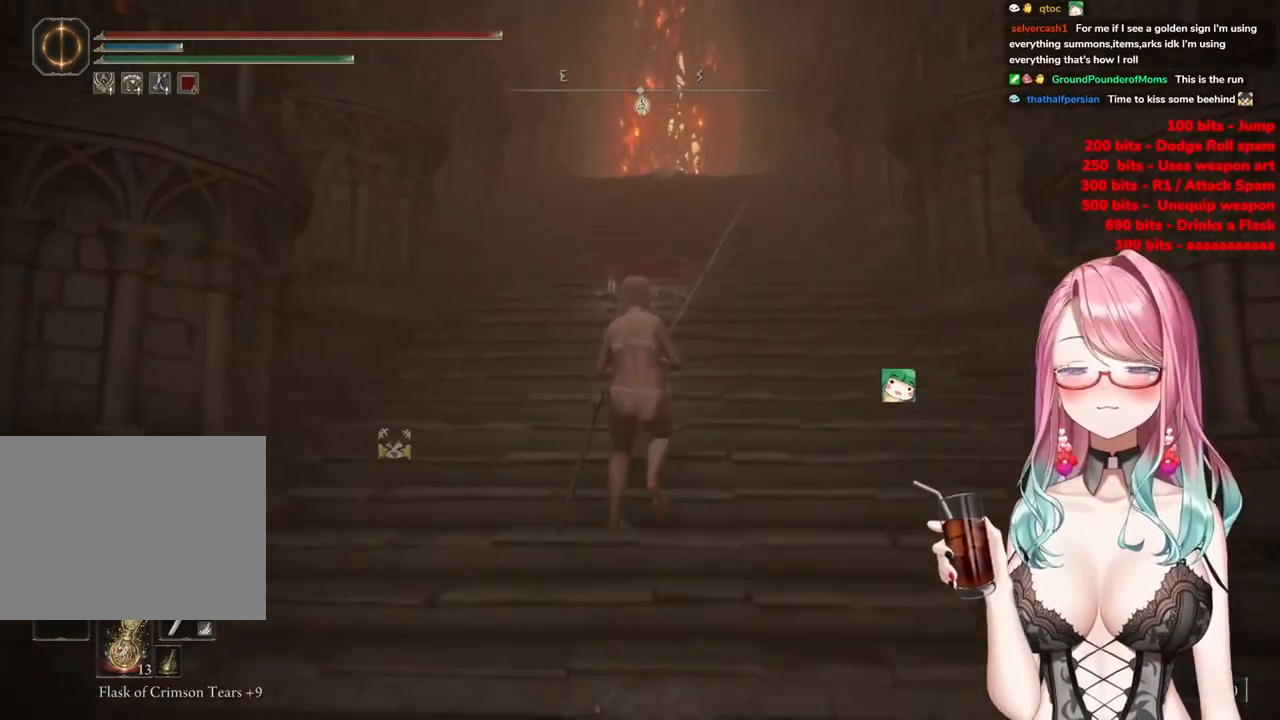
{"buttons": [], "left_stick": "up", "right_stick": "center", "events": [[200, "CIRCLE", "up"], [317, "left_stick", "up"]]}
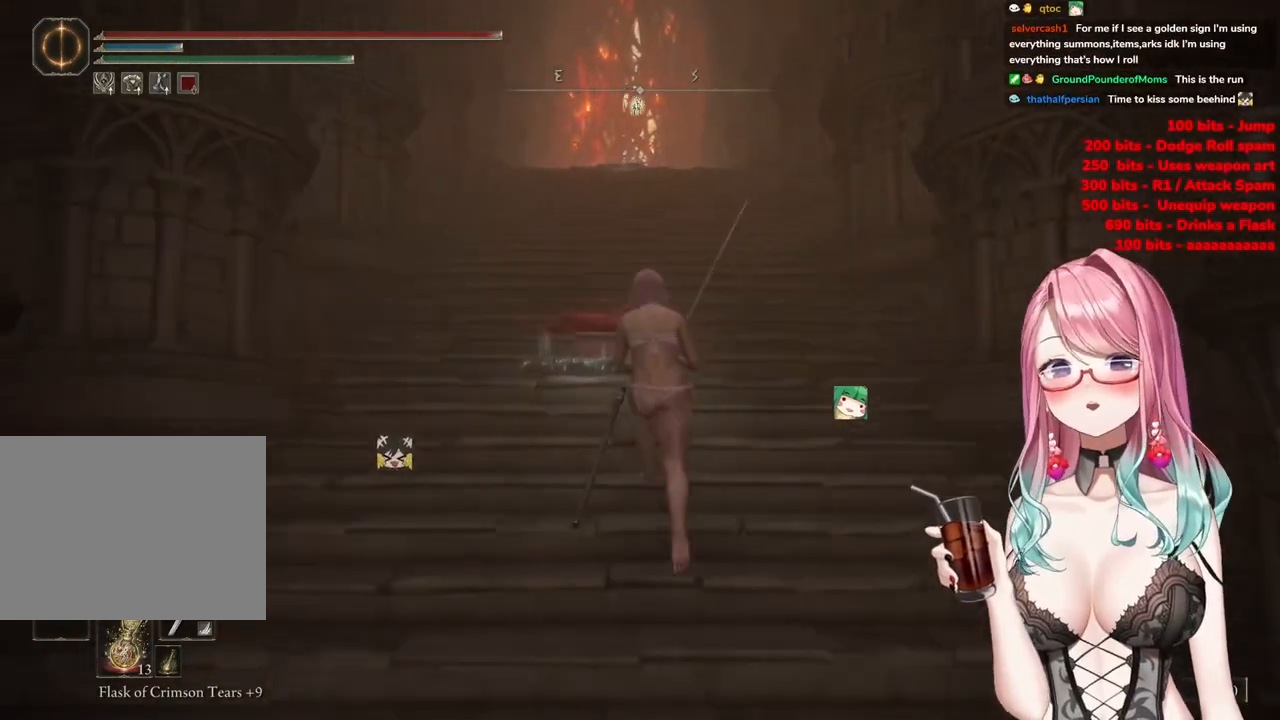
{"buttons": [], "left_stick": "up", "right_stick": "center", "events": []}
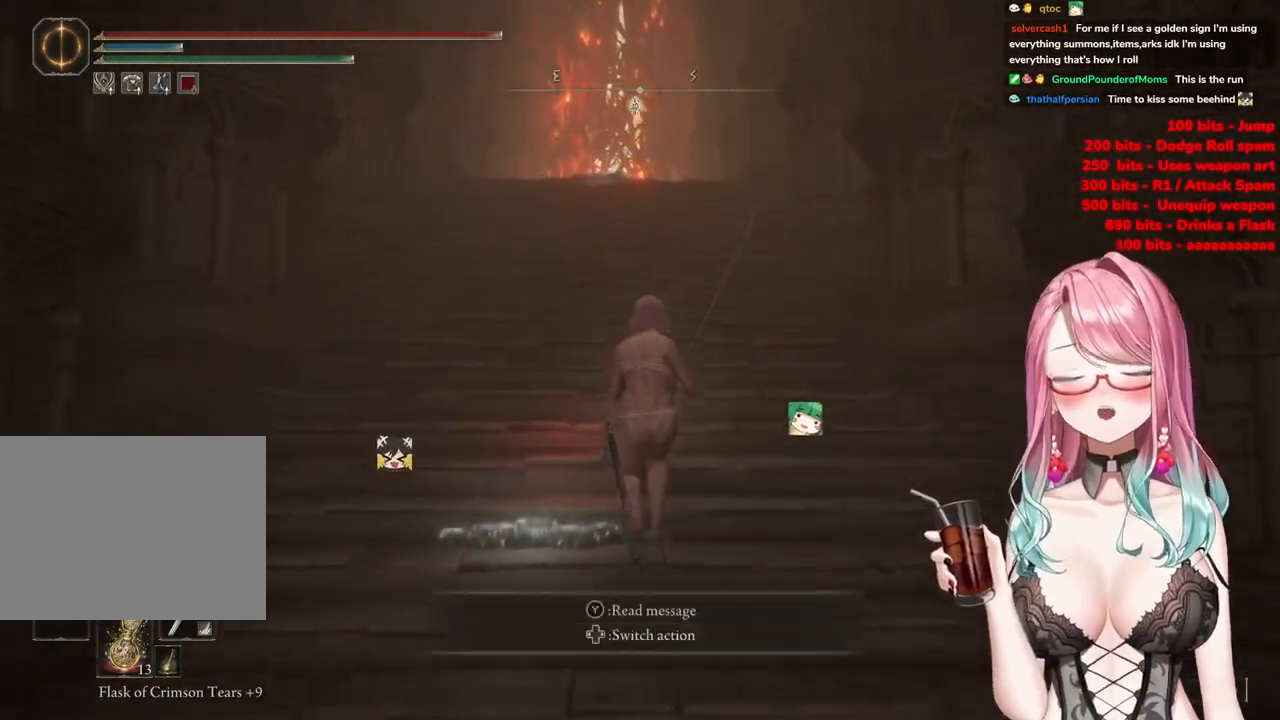
{"buttons": [], "left_stick": "up", "right_stick": "center", "events": []}
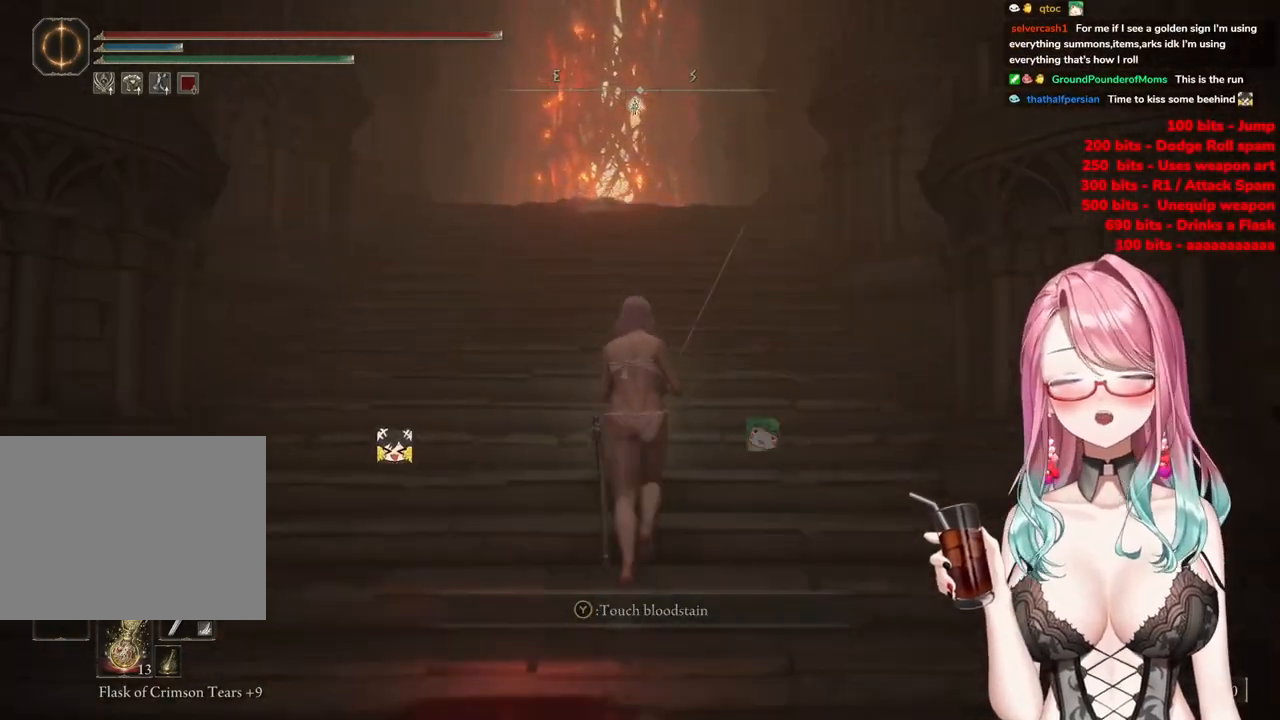
{"buttons": [], "left_stick": "up", "right_stick": "center", "events": []}
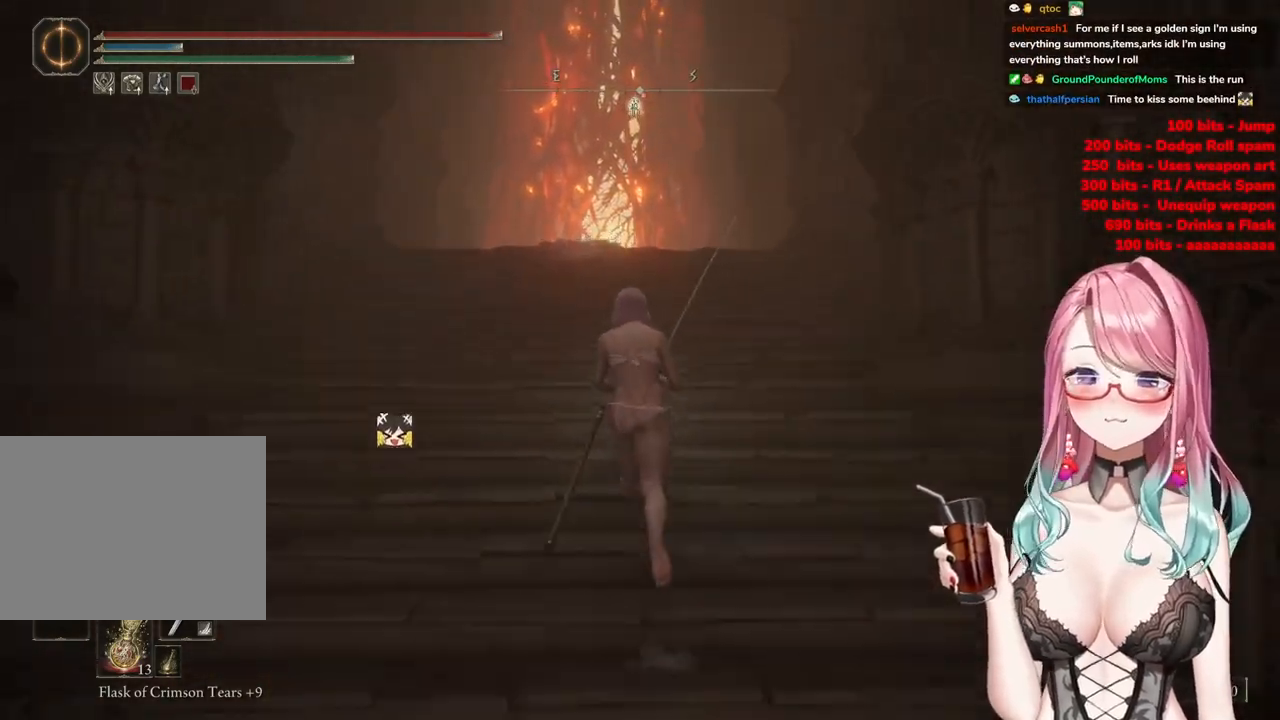
{"buttons": [], "left_stick": "up", "right_stick": "center", "events": [[350, "R2", "down"], [383, "R2", "up"]]}
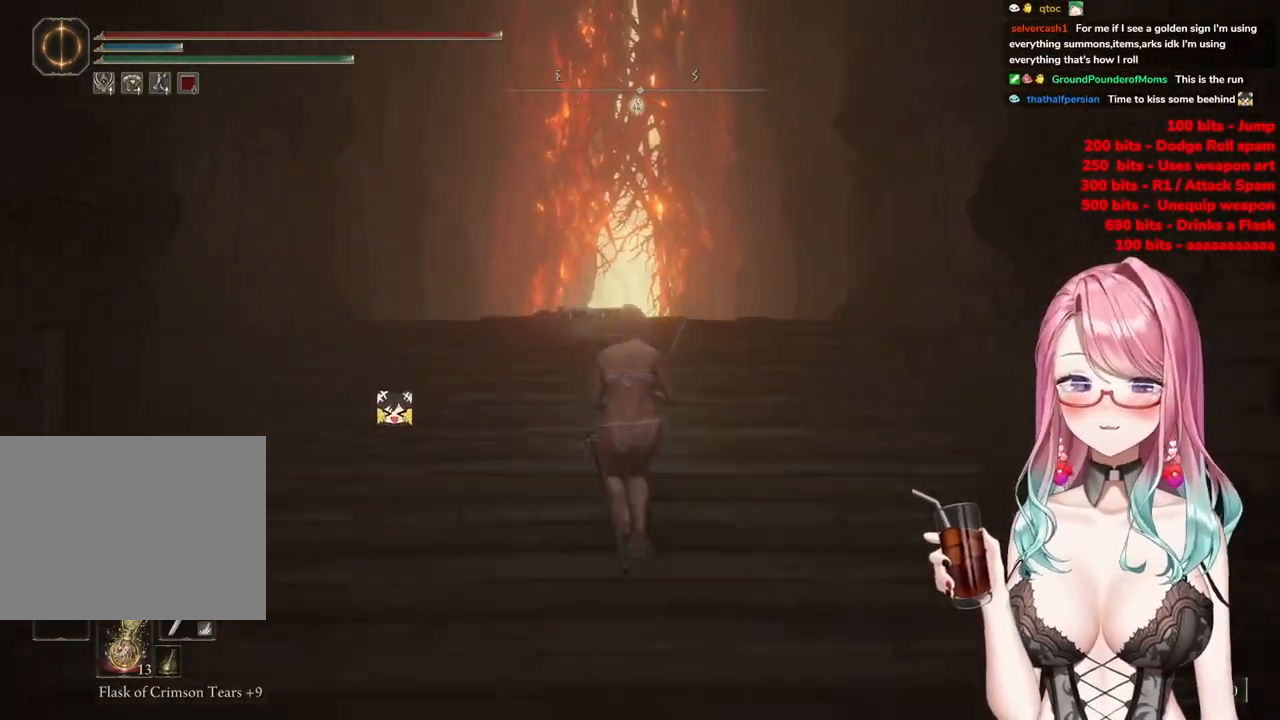
{"buttons": [], "left_stick": "up", "right_stick": "center", "events": []}
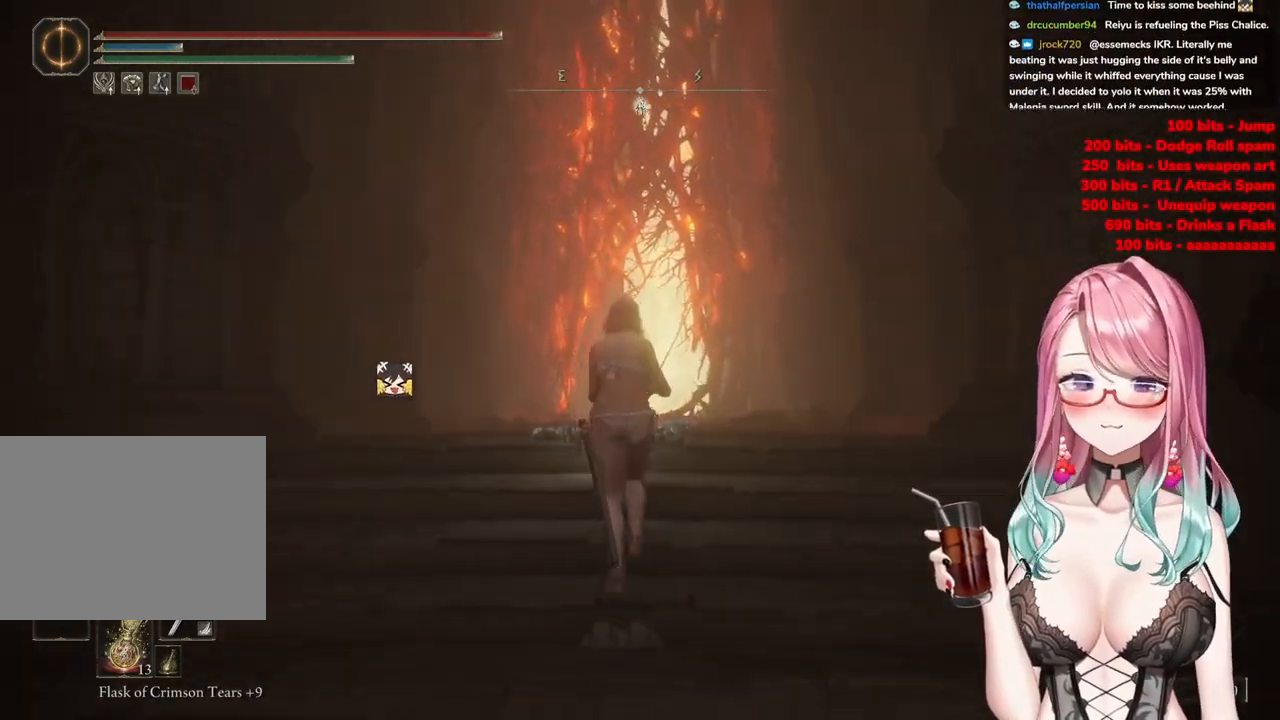
{"buttons": [], "left_stick": "up", "right_stick": "center", "events": []}
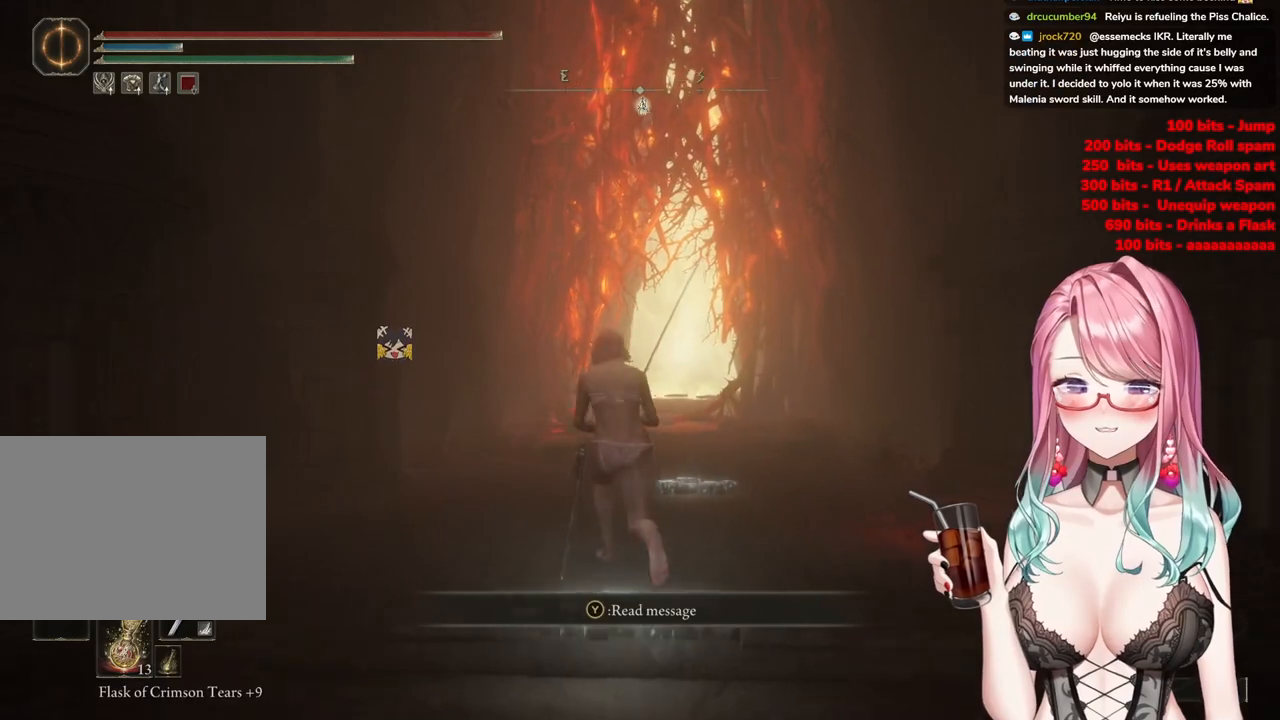
{"buttons": [], "left_stick": "up-right", "right_stick": "center", "events": [[367, "left_stick", "up-right"]]}
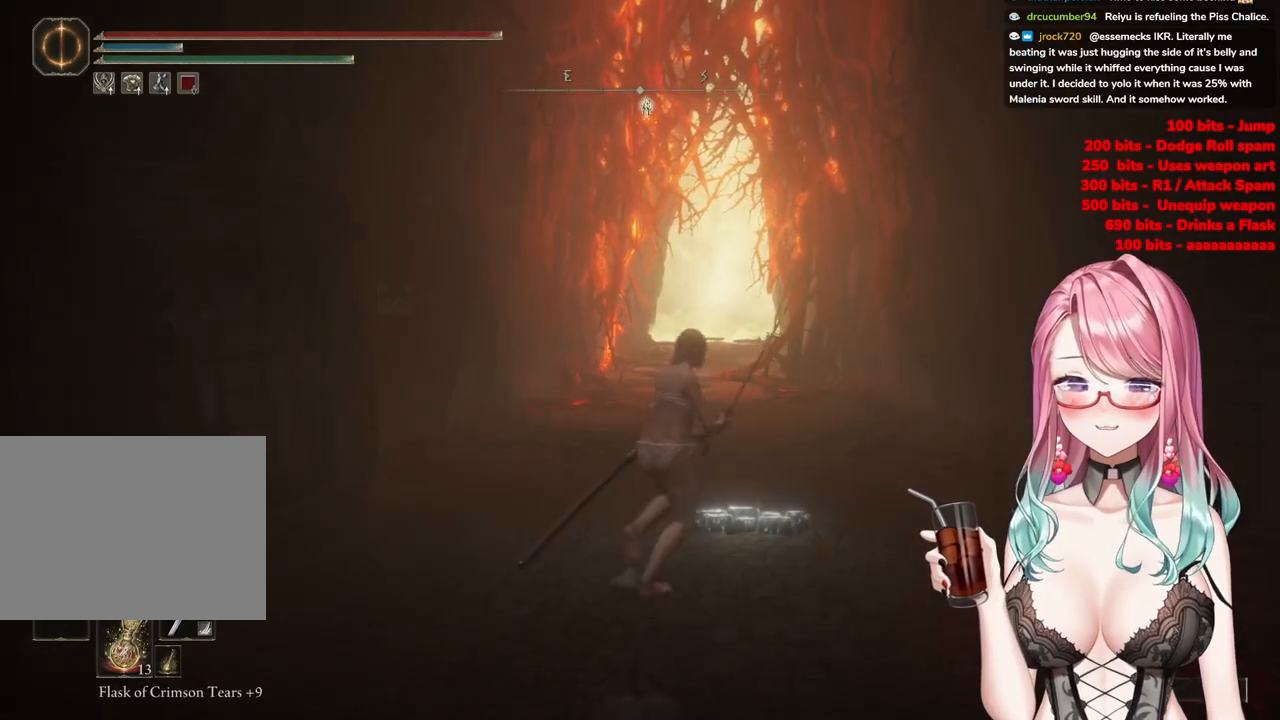
{"buttons": [], "left_stick": "up", "right_stick": "center", "events": [[167, "left_stick", "up"]]}
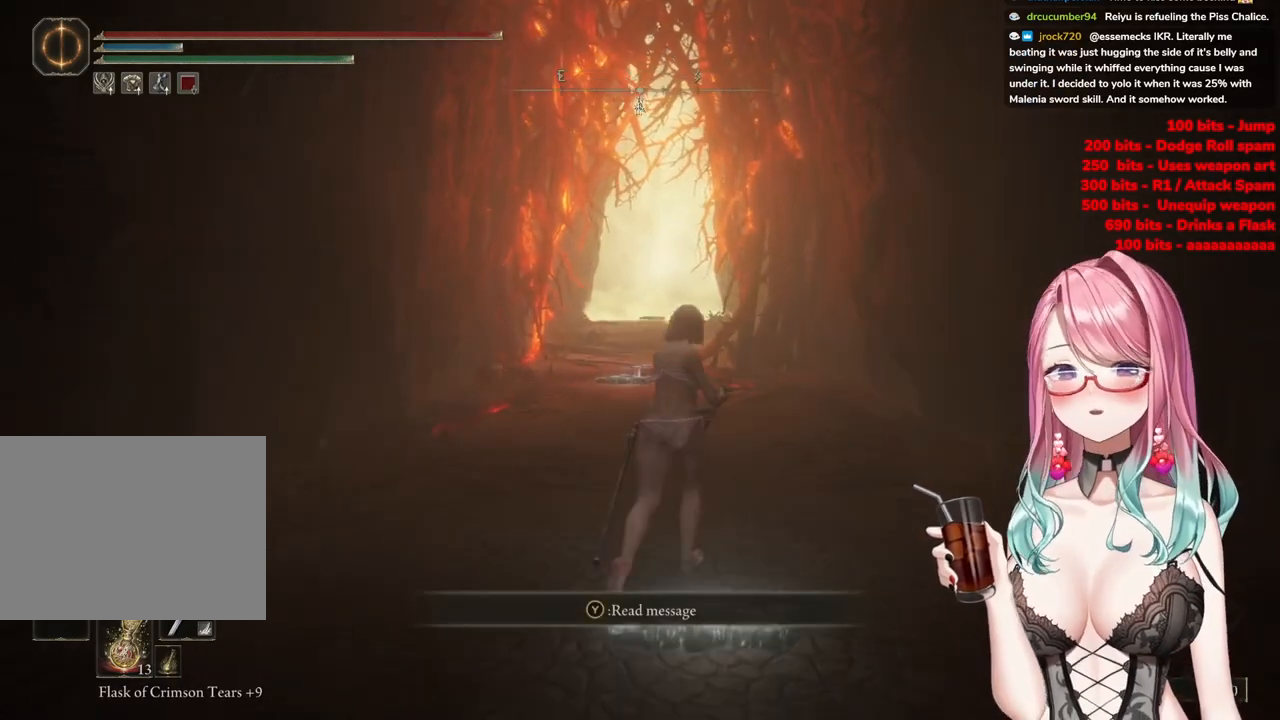
{"buttons": ["CIRCLE"], "left_stick": "up", "right_stick": "center", "events": [[117, "CIRCLE", "down"]]}
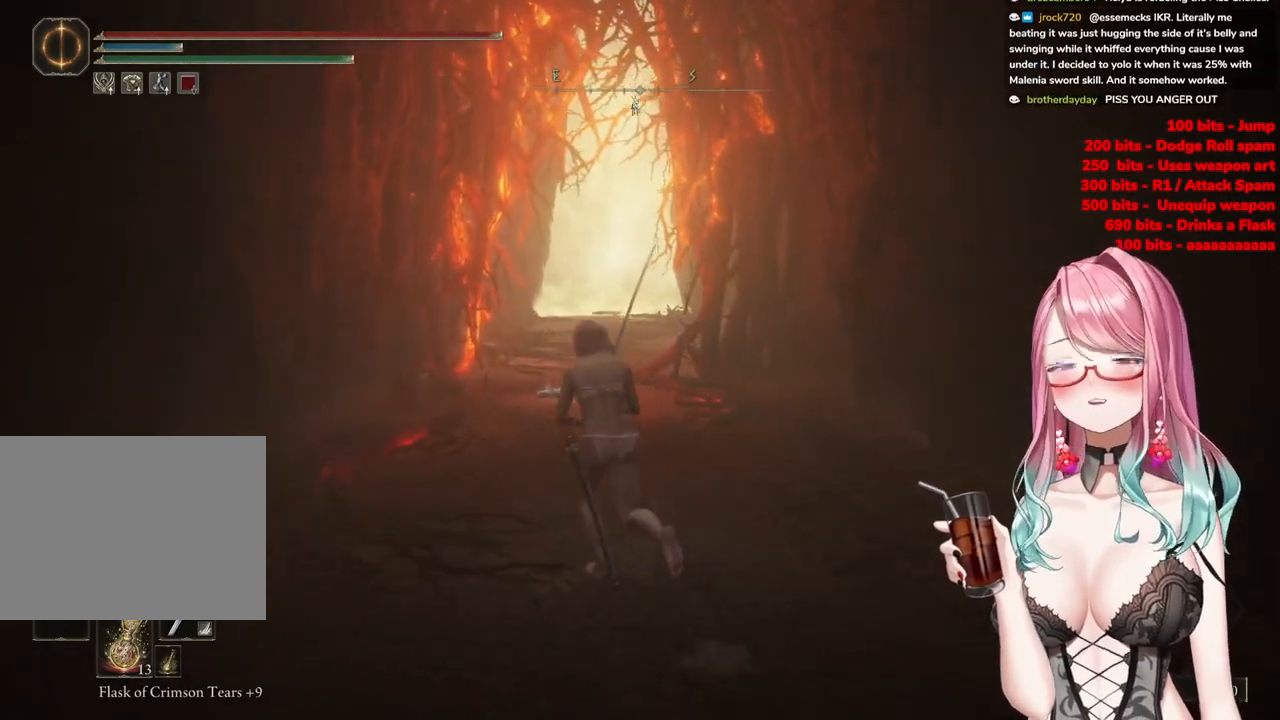
{"buttons": ["CIRCLE"], "left_stick": "up", "right_stick": "center", "events": [[33, "CIRCLE", "up"], [150, "CIRCLE", "down"]]}
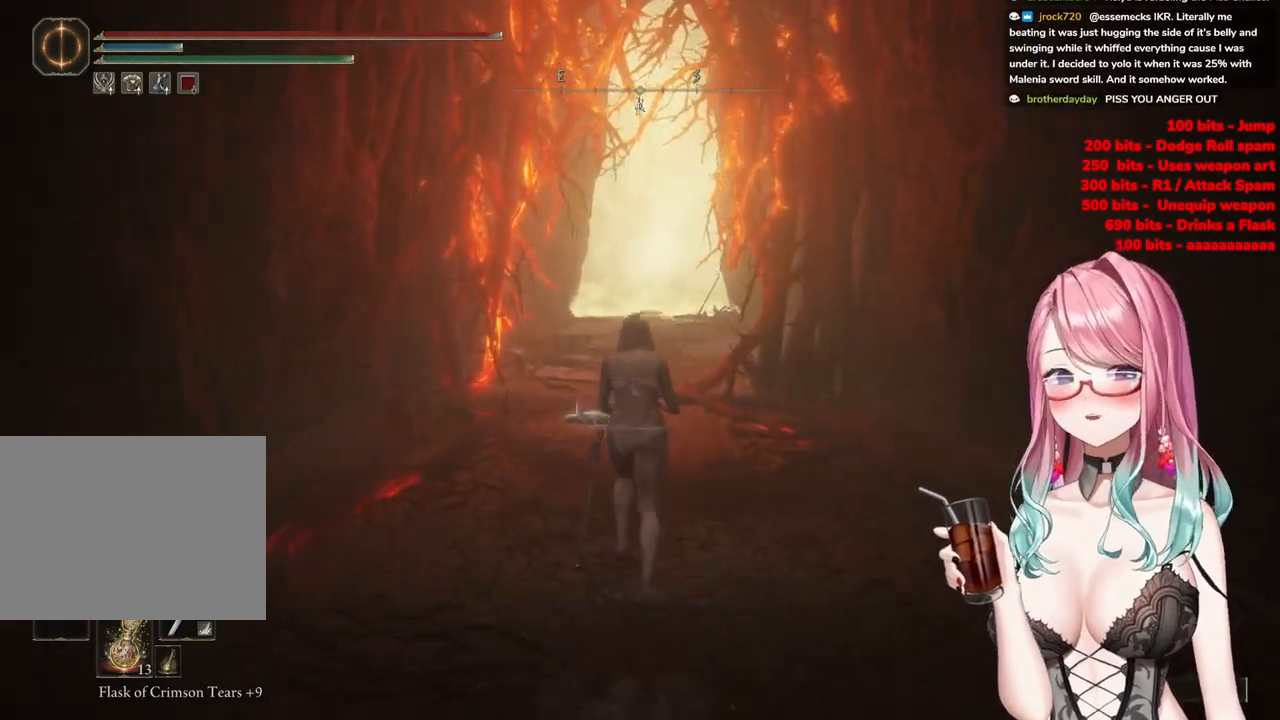
{"buttons": ["CIRCLE"], "left_stick": "up", "right_stick": "center", "events": []}